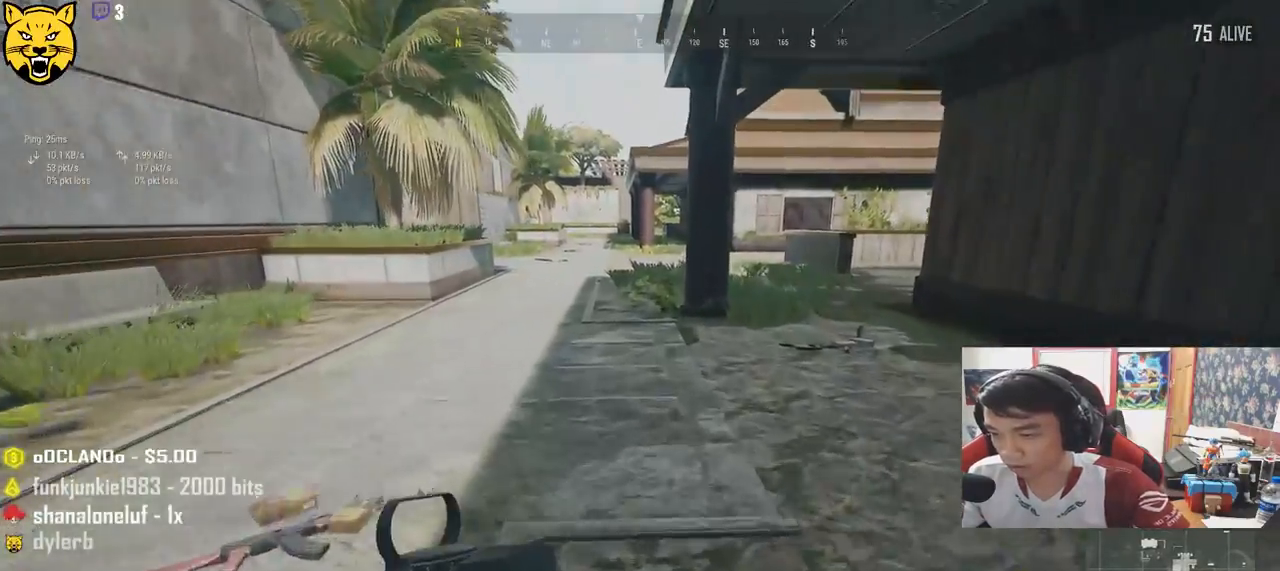
Gameplay with keyboard and mouse; each line is a JSON object with the keys and mouse buttons held at the frame after it. "events" lists presses ("down") and releases ("up") of "a", "c", "ctrl", "d", "e", "f", "q", "r", "s", "shift", "space", "tab", "v", "w", "x", "z", "mouse_left", "mouse_wheel", "mouse_right", "mouse_mb4" and "mouse_mb5" between this image and that frame as [ms after this image, input, new state], when the widget could be followed in between. "mouse_left", "mouse_wheel", "mouse_right", "mouse_mb4", "mouse_mb5" = the "left", "wheel", "right", "mb4", "mb5" buttons of the "mouse" list. No other keys are recorded. "wheel" means that the mouse wheel is clicked or scrolled. Mouse movement is not recorded.
{"keys": ["shift", "w"], "mouse": [], "events": [[166, "d", "down"], [500, "d", "up"]]}
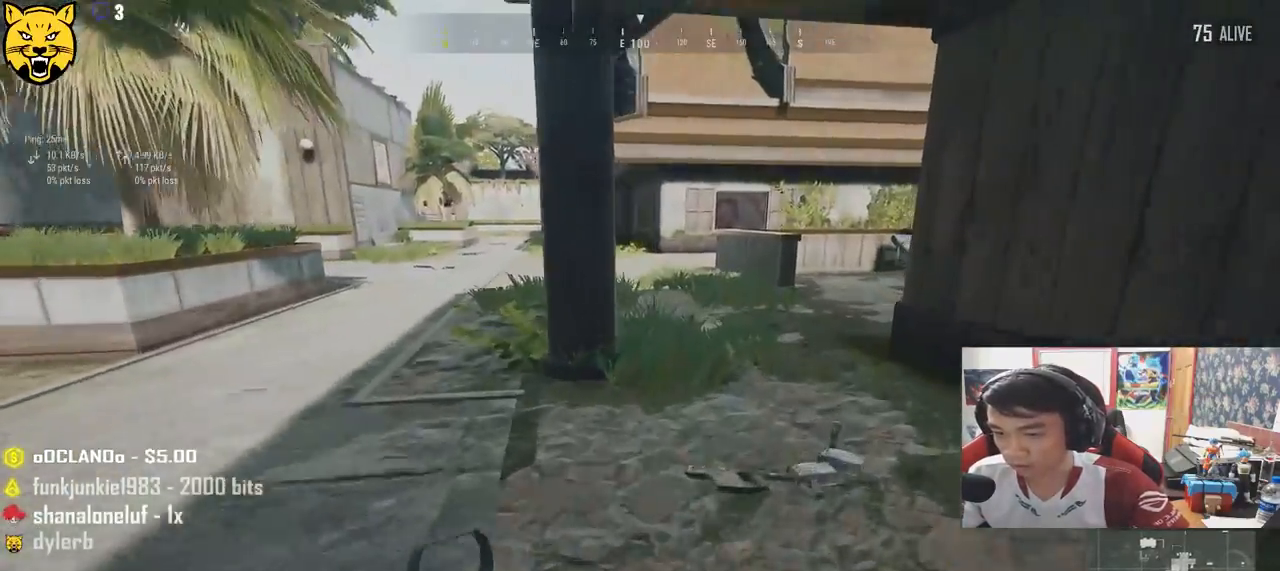
{"keys": ["a", "w"], "mouse": [], "events": [[16, "shift", "up"], [150, "a", "down"]]}
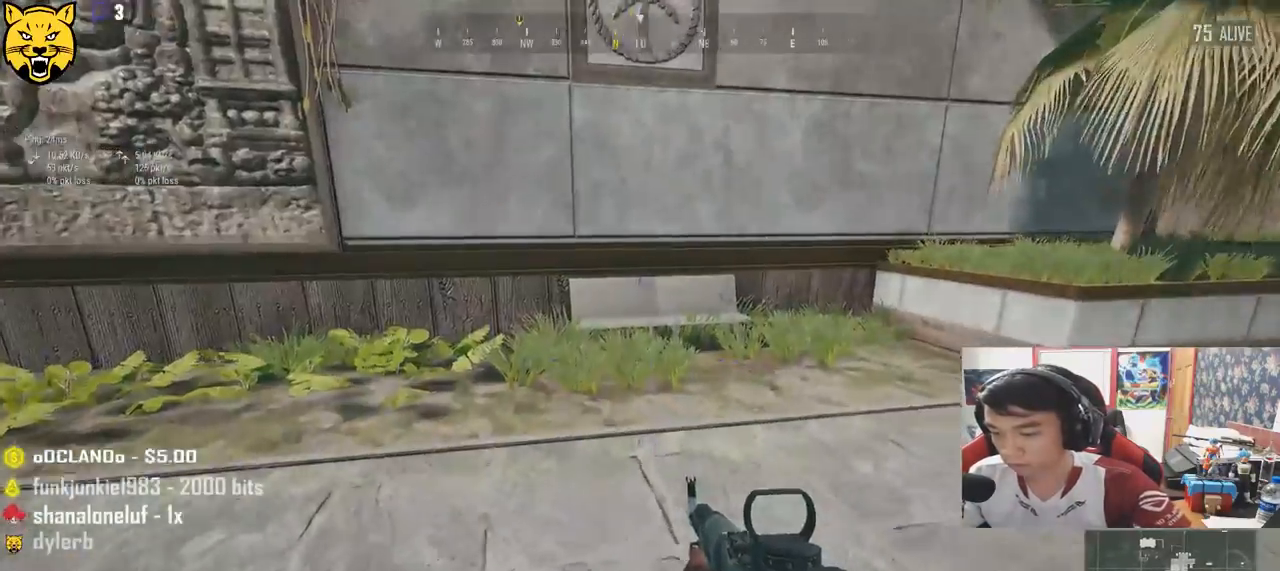
{"keys": ["w"], "mouse": [], "events": [[200, "a", "up"], [350, "tab", "down"], [416, "tab", "up"]]}
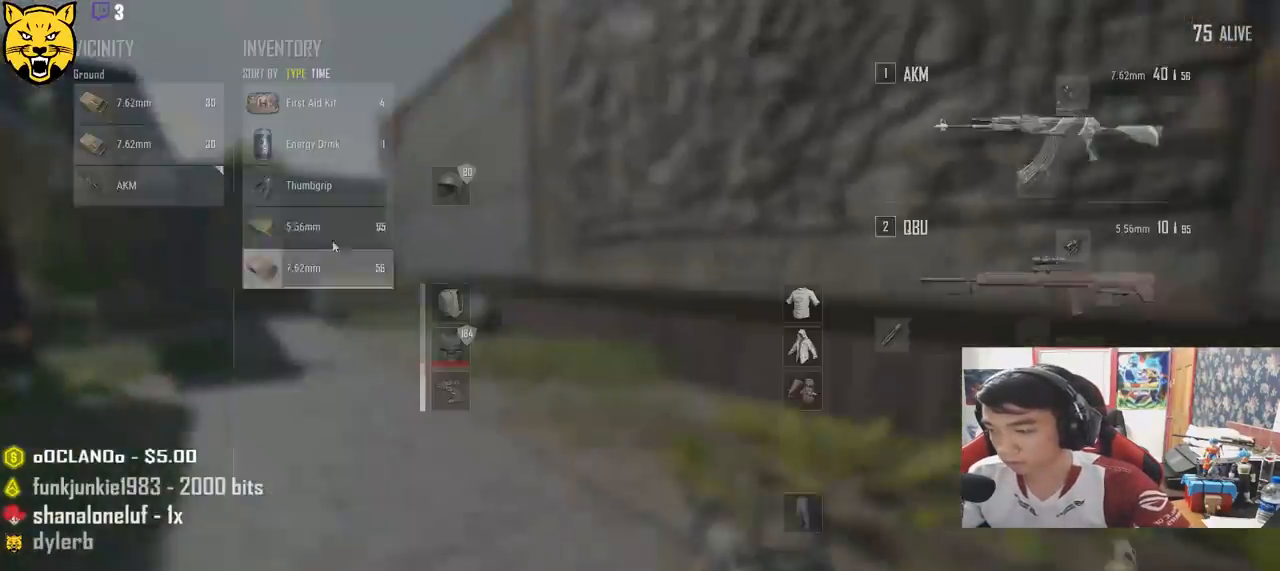
{"keys": ["s"], "mouse": [], "events": [[16, "w", "up"], [33, "a", "down"], [116, "s", "down"], [133, "a", "up"], [300, "mouse_left", "down"], [400, "mouse_left", "up"]]}
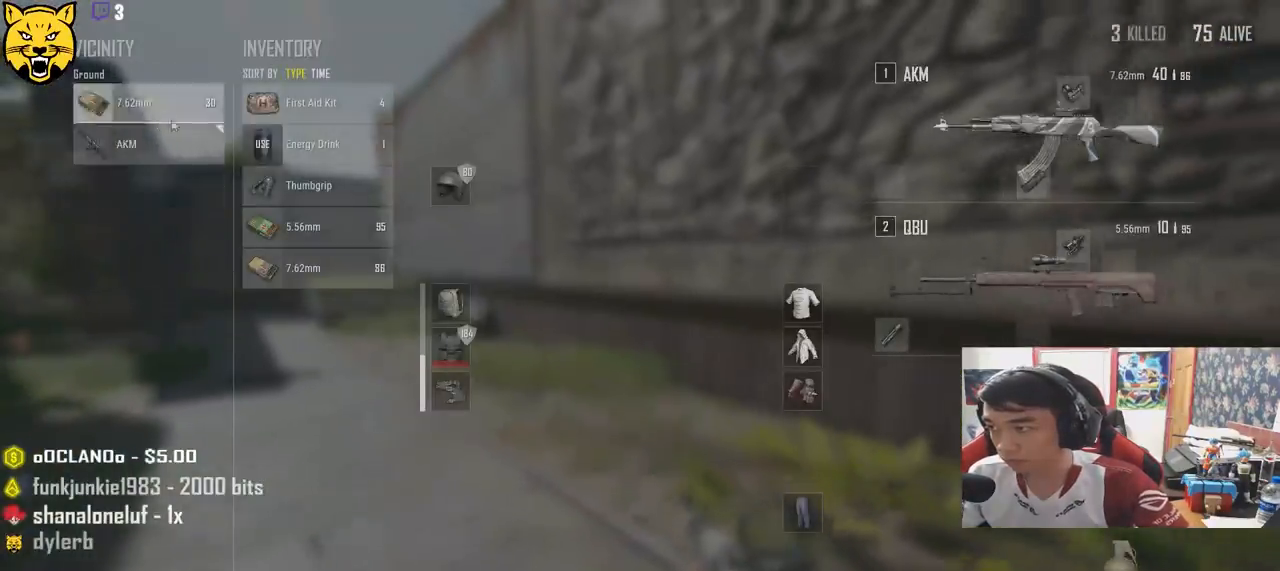
{"keys": ["d", "w"], "mouse": [], "events": [[33, "mouse_left", "down"], [116, "mouse_left", "up"], [183, "tab", "down"], [283, "d", "down"], [300, "tab", "up"], [366, "s", "up"], [500, "w", "down"]]}
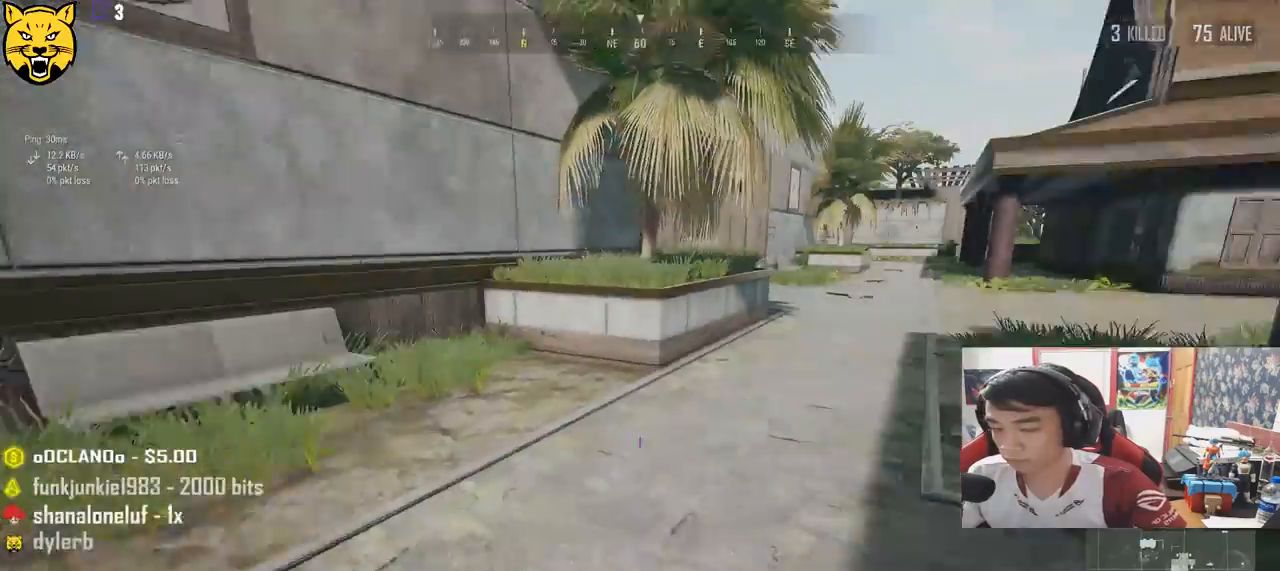
{"keys": ["r", "shift", "w"], "mouse": [], "events": [[216, "shift", "down"], [283, "d", "up"], [416, "r", "down"]]}
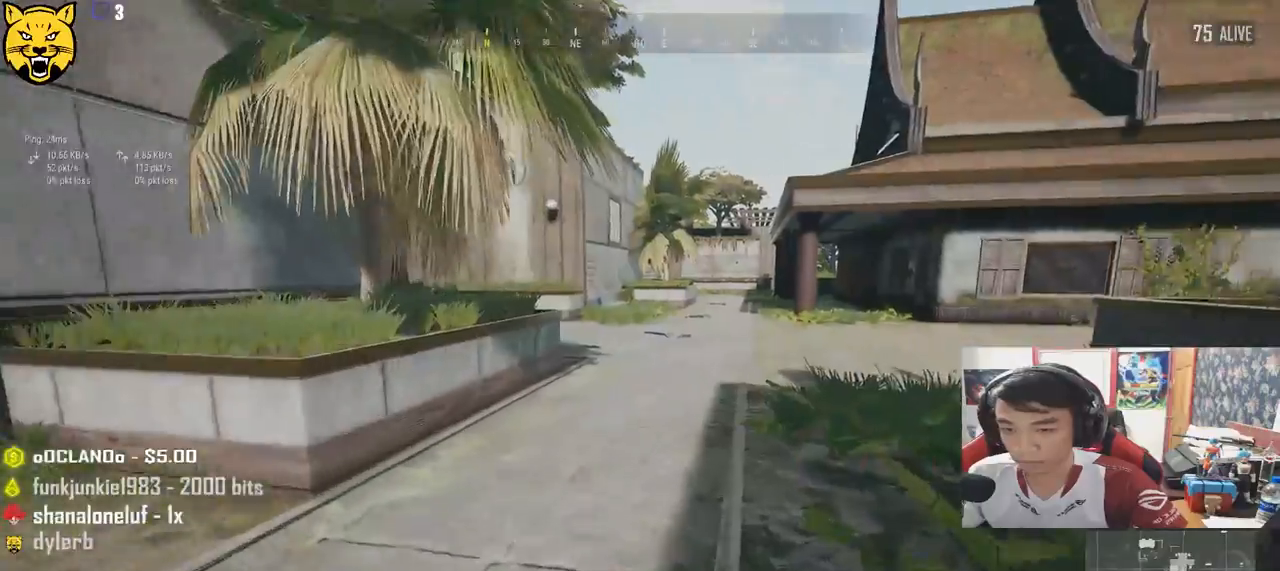
{"keys": ["d", "shift", "w"], "mouse": [], "events": [[16, "r", "up"], [433, "d", "down"]]}
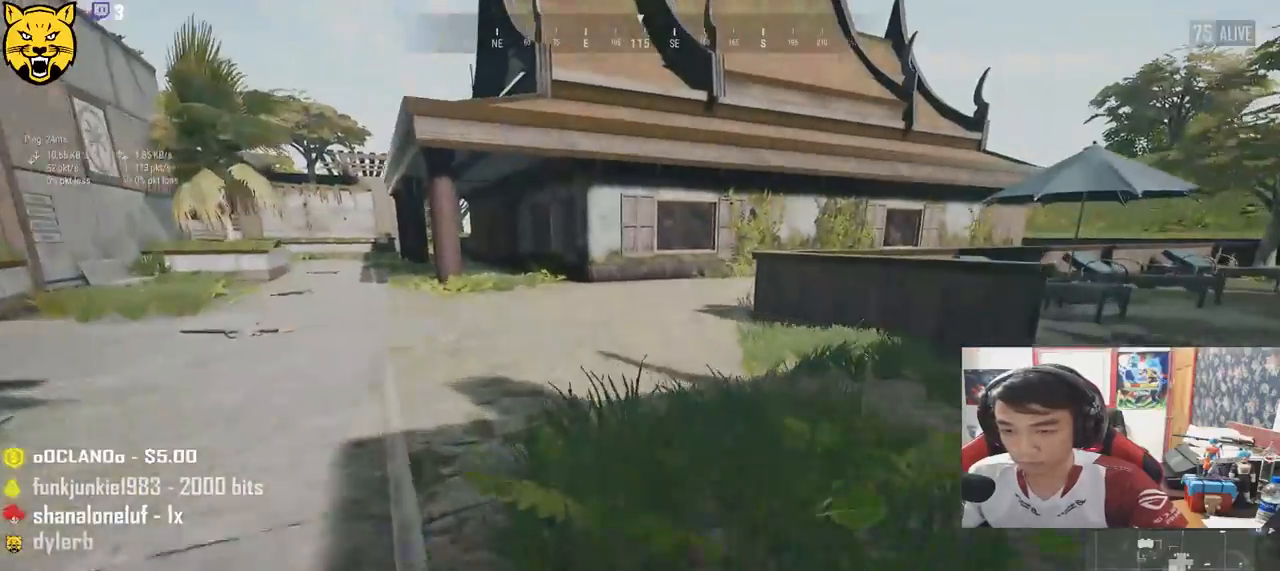
{"keys": ["shift", "w"], "mouse": [], "events": [[333, "d", "up"]]}
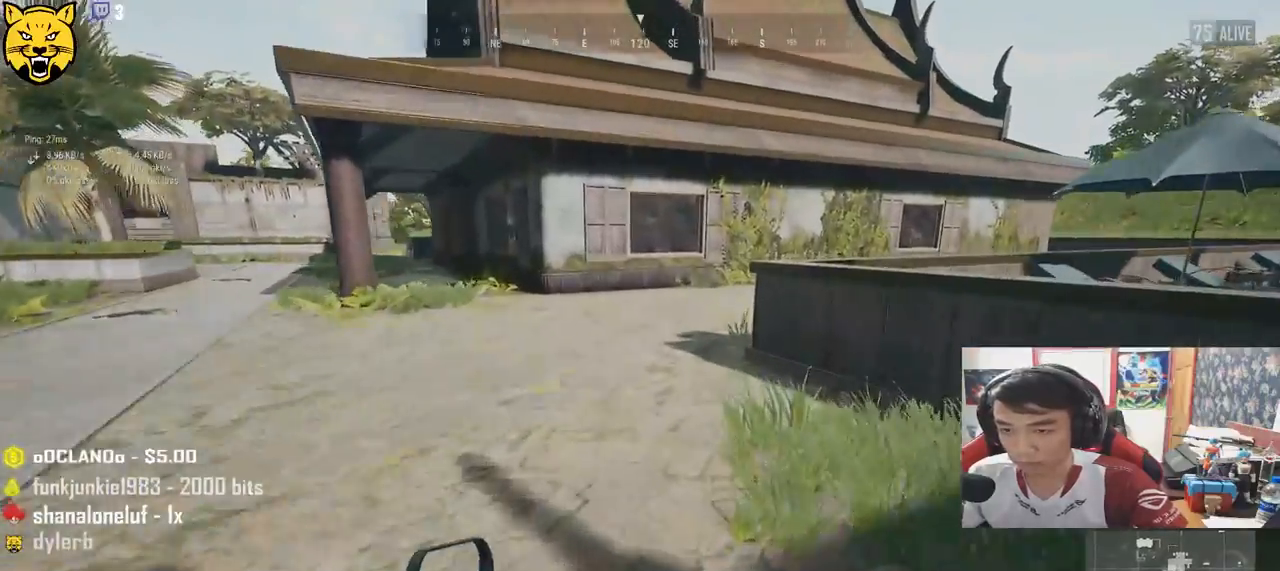
{"keys": ["ctrl", "d"], "mouse": ["right"], "events": [[166, "shift", "up"], [250, "d", "down"], [300, "w", "up"], [400, "ctrl", "down"], [483, "mouse_right", "down"]]}
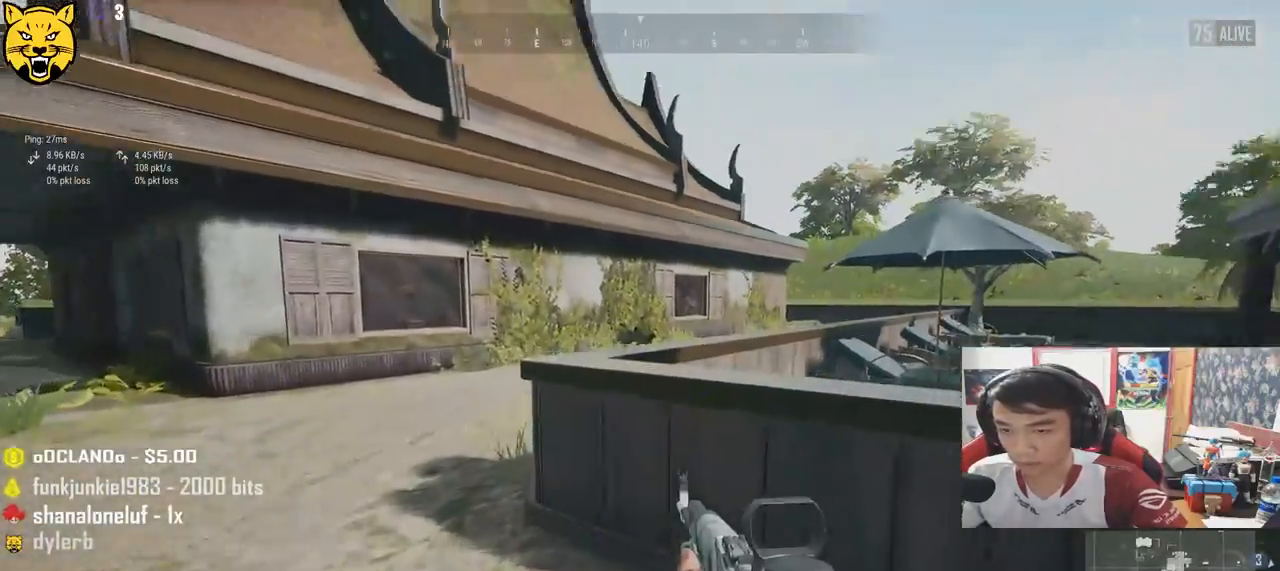
{"keys": ["d"], "mouse": ["left"], "events": [[66, "mouse_right", "up"], [83, "ctrl", "up"], [166, "mouse_left", "down"]]}
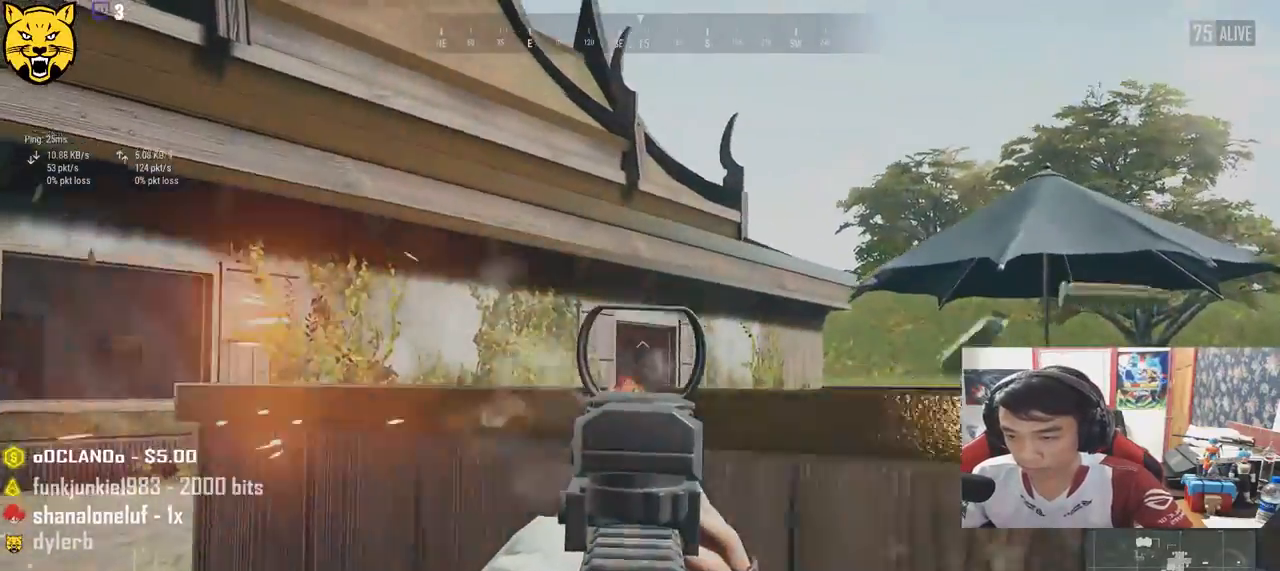
{"keys": ["d"], "mouse": [], "events": [[50, "mouse_left", "up"], [83, "ctrl", "down"], [200, "ctrl", "up"]]}
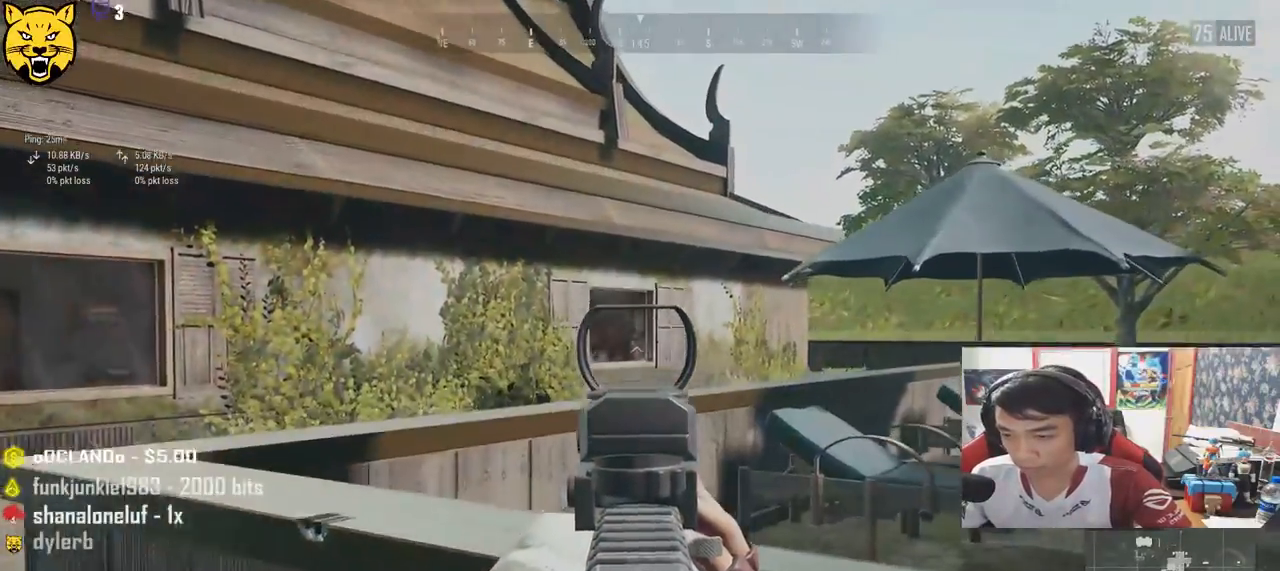
{"keys": ["d"], "mouse": ["left"], "events": [[33, "mouse_left", "down"], [350, "ctrl", "down"], [450, "ctrl", "up"]]}
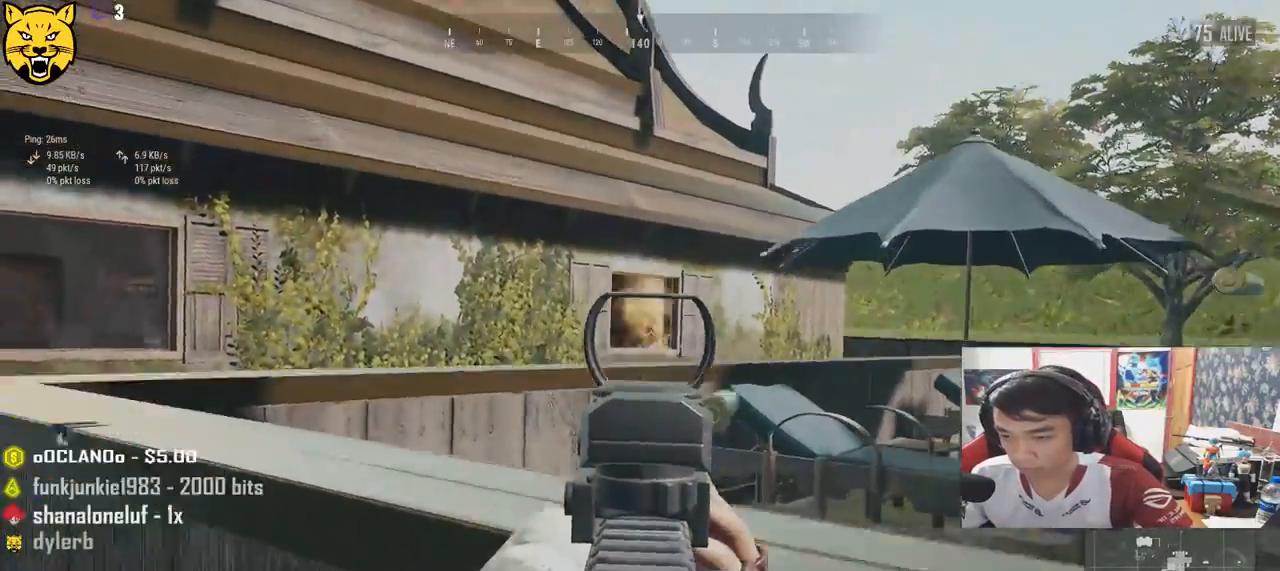
{"keys": ["a"], "mouse": [], "events": [[183, "a", "down"], [216, "d", "up"], [266, "mouse_left", "up"], [316, "ctrl", "down"], [466, "ctrl", "up"]]}
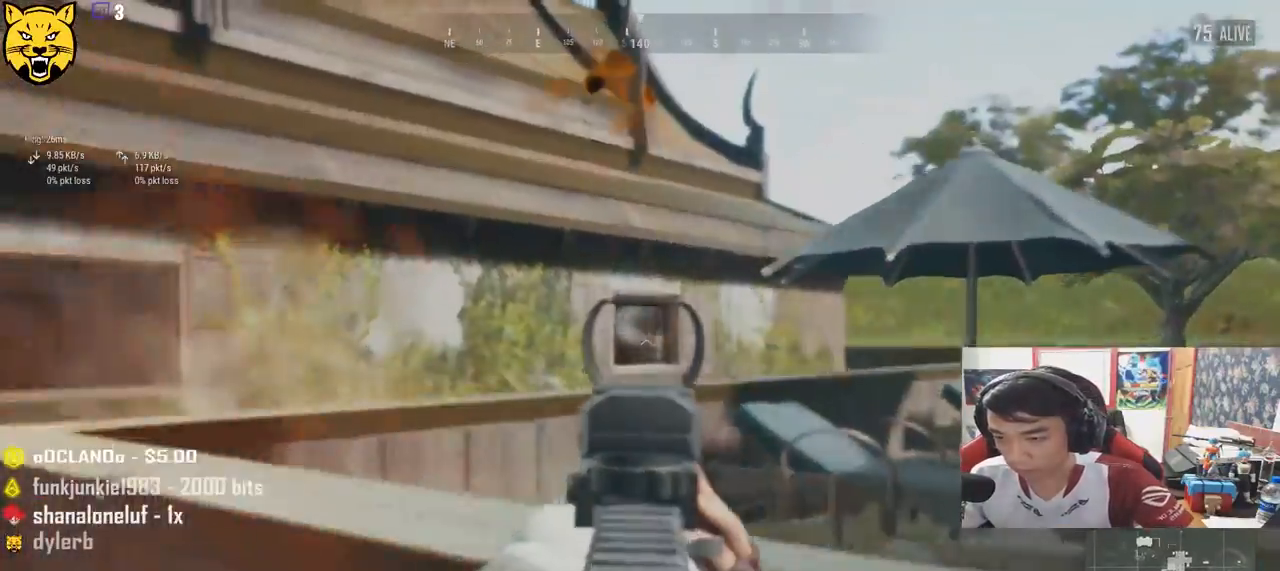
{"keys": ["d"], "mouse": ["left"], "events": [[100, "mouse_left", "down"], [433, "d", "down"], [500, "a", "up"]]}
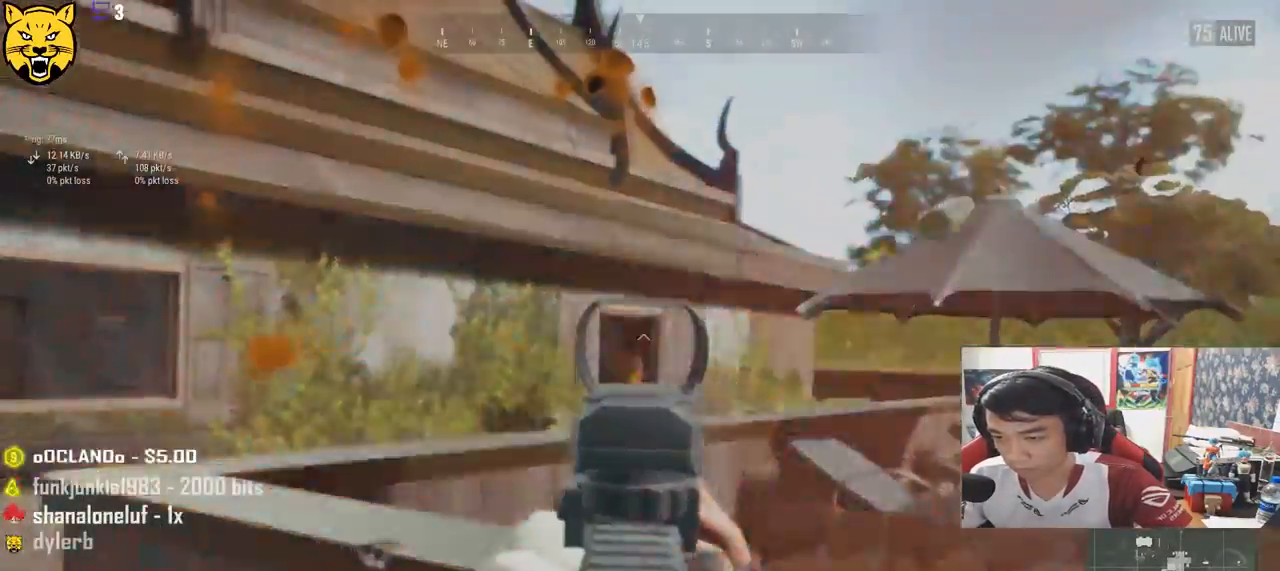
{"keys": ["d"], "mouse": ["left"], "events": []}
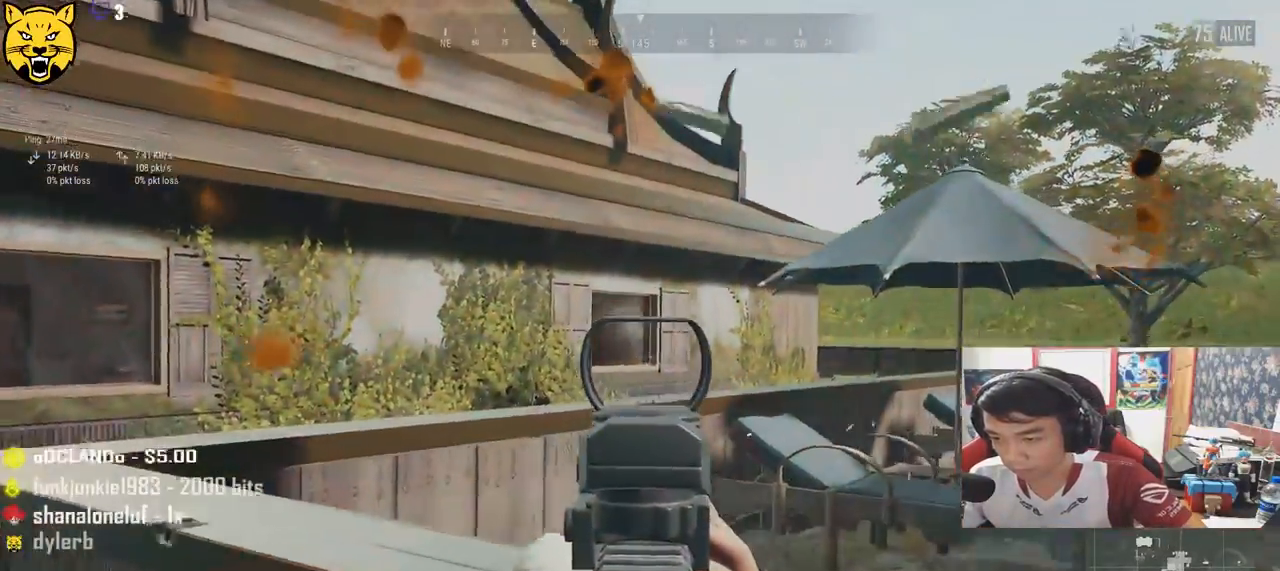
{"keys": ["d", "s"], "mouse": [], "events": [[133, "ctrl", "down"], [250, "ctrl", "up"], [266, "mouse_left", "up"], [266, "mouse_right", "down"], [350, "mouse_right", "up"], [350, "s", "down"]]}
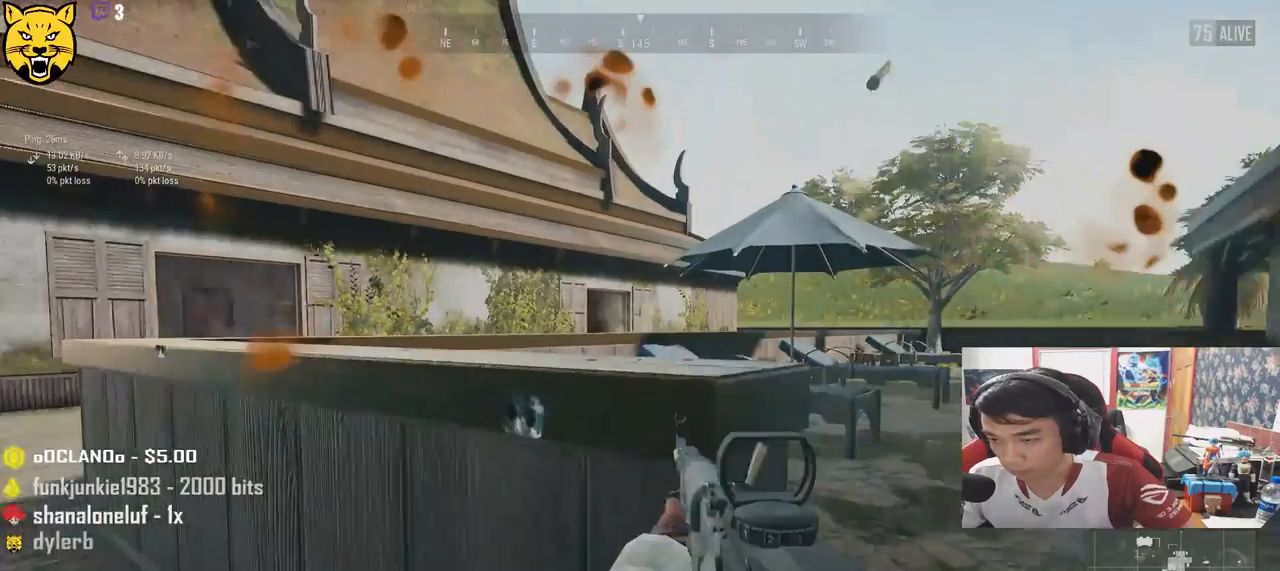
{"keys": ["w"], "mouse": [], "events": [[50, "d", "up"], [133, "x", "down"], [300, "x", "up"], [333, "s", "up"], [483, "w", "down"]]}
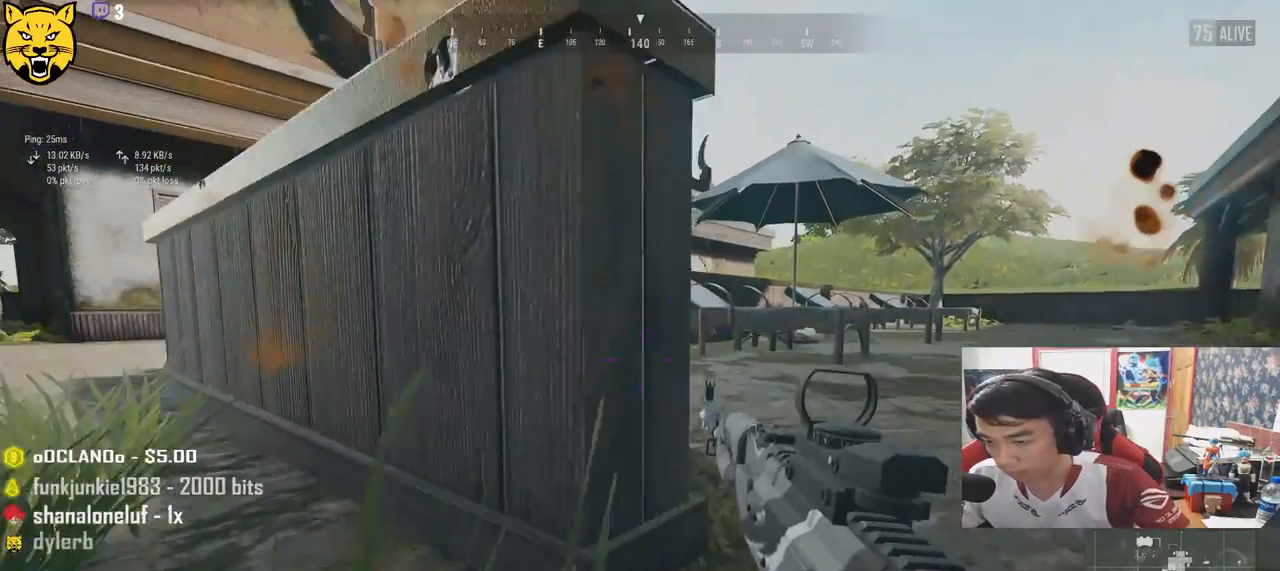
{"keys": ["w"], "mouse": [], "events": [[133, "tab", "down"], [233, "tab", "up"]]}
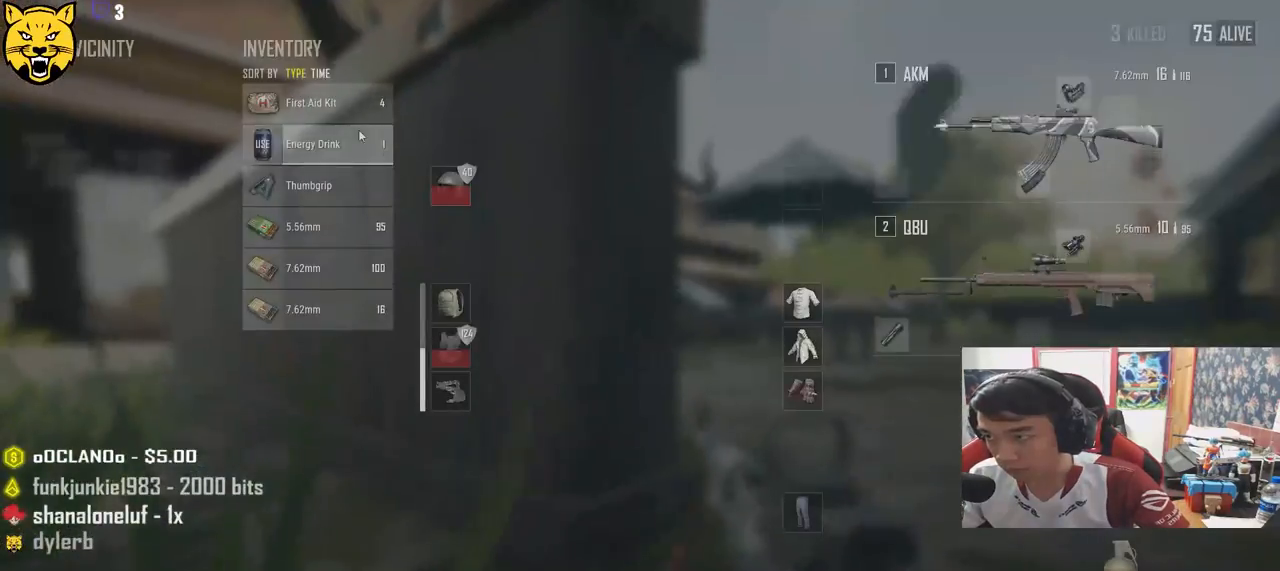
{"keys": ["a", "w"], "mouse": [], "events": [[350, "a", "down"]]}
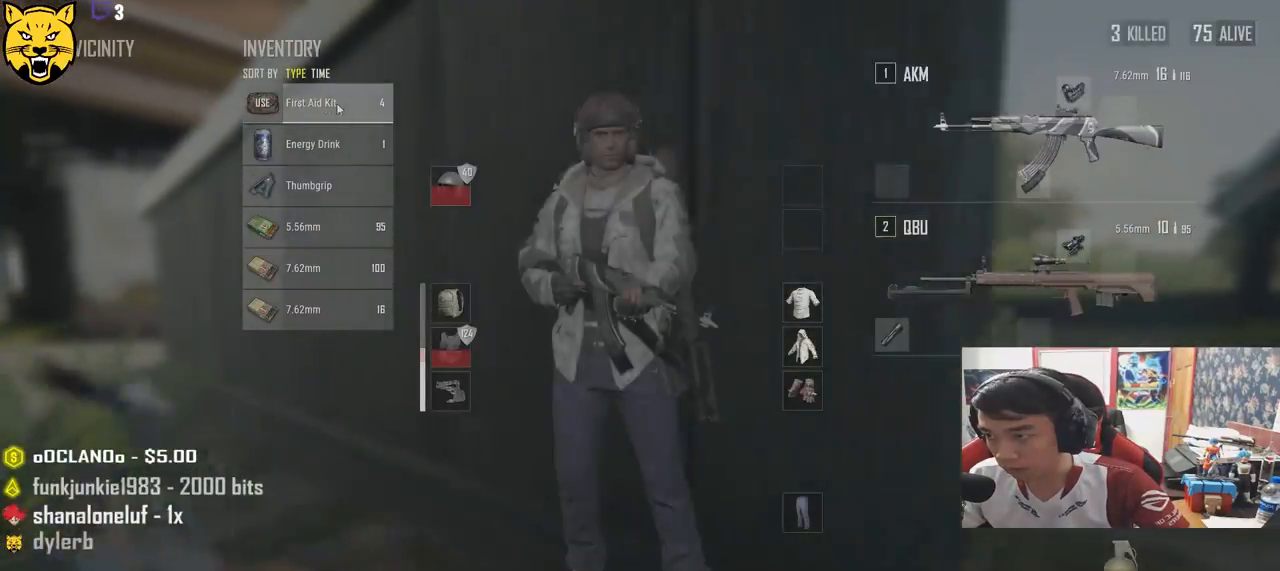
{"keys": ["w"], "mouse": [], "events": [[100, "a", "up"], [283, "tab", "down"], [366, "tab", "up"]]}
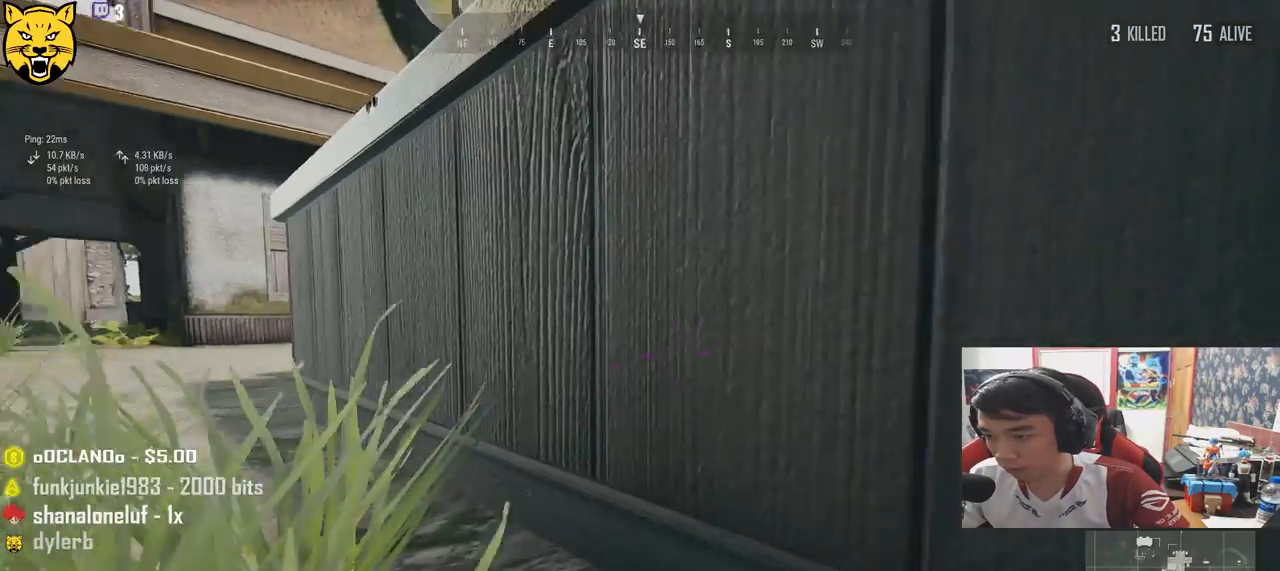
{"keys": ["d", "w"], "mouse": [], "events": [[316, "d", "down"]]}
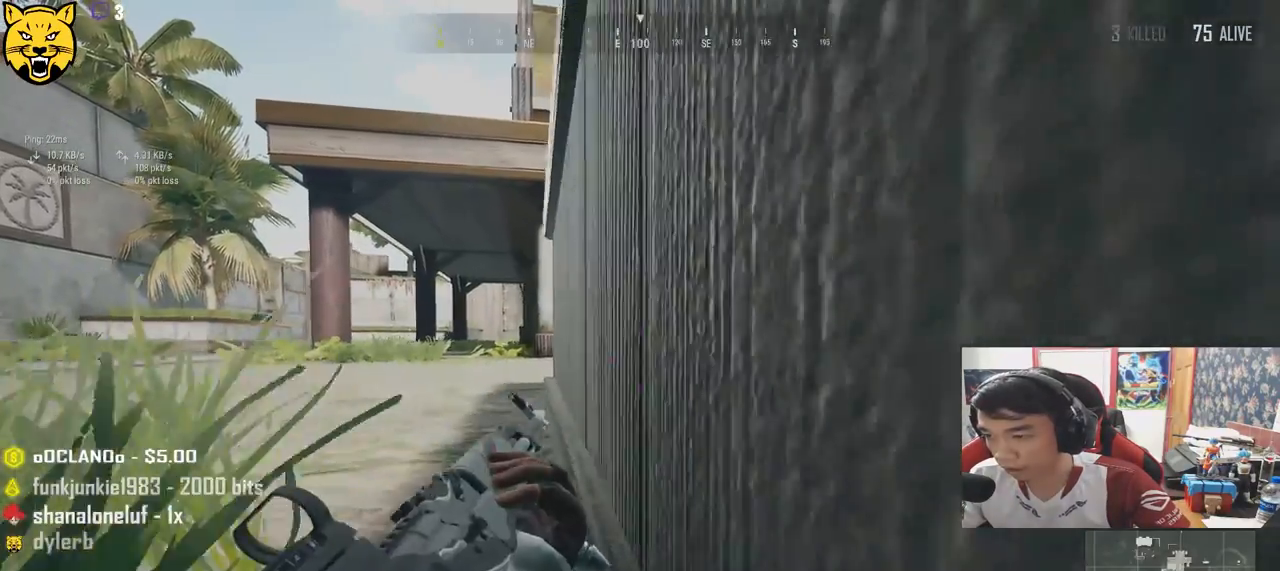
{"keys": [], "mouse": [], "events": [[100, "tab", "down"], [183, "d", "up"], [183, "tab", "up"], [466, "w", "up"]]}
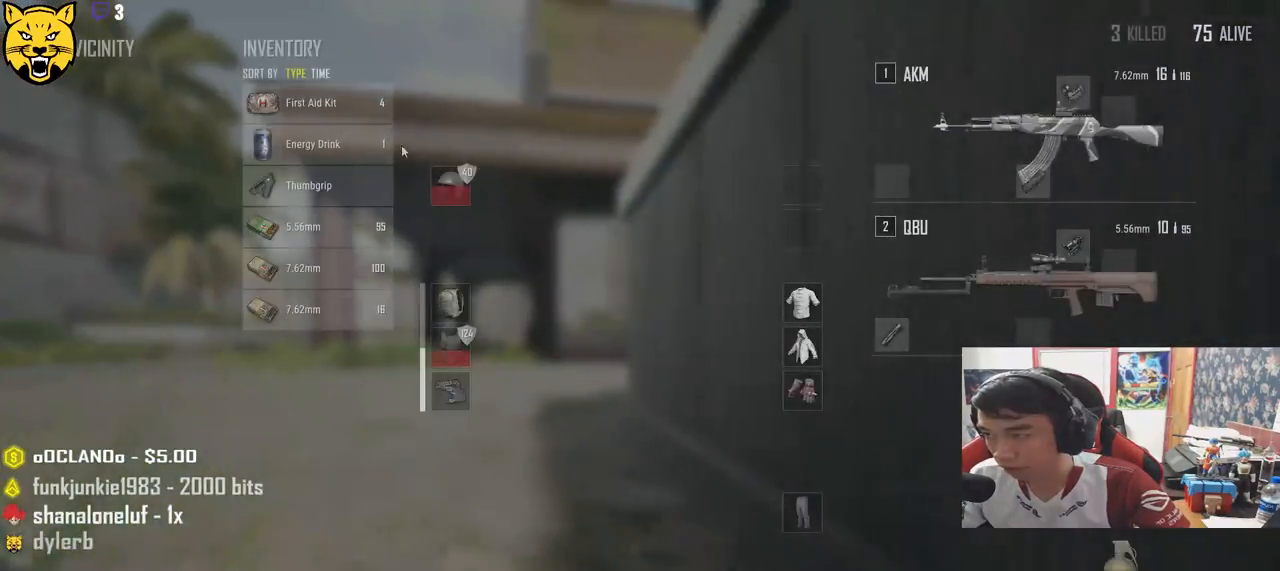
{"keys": ["tab"], "mouse": [], "events": [[233, "mouse_right", "down"], [300, "mouse_right", "up"], [450, "tab", "down"]]}
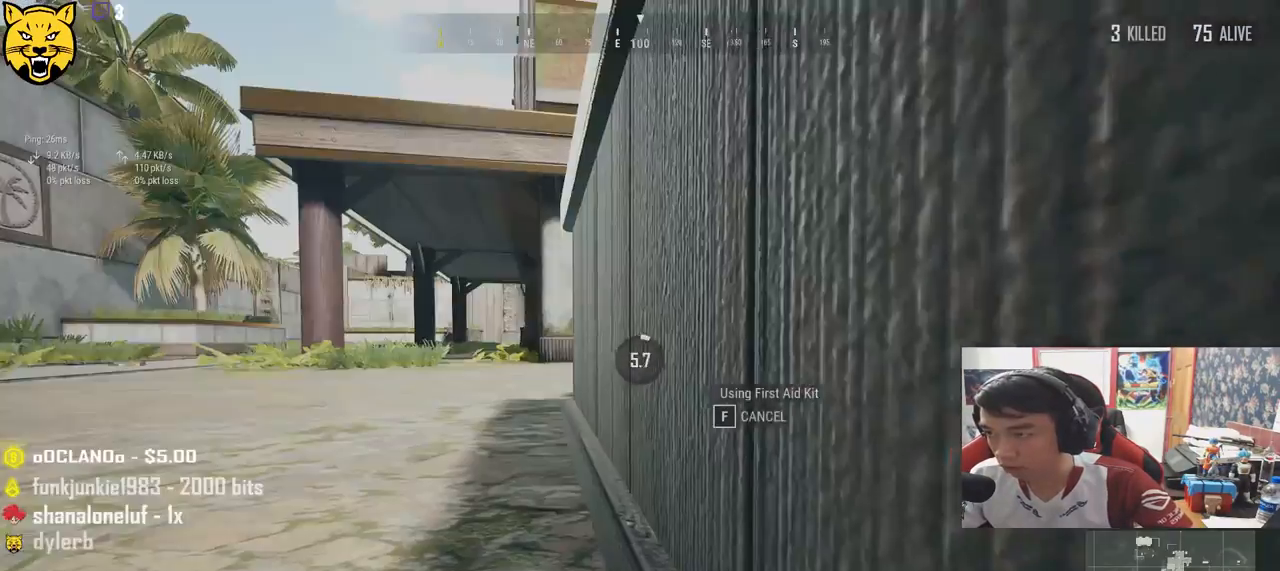
{"keys": [], "mouse": [], "events": [[83, "tab", "up"]]}
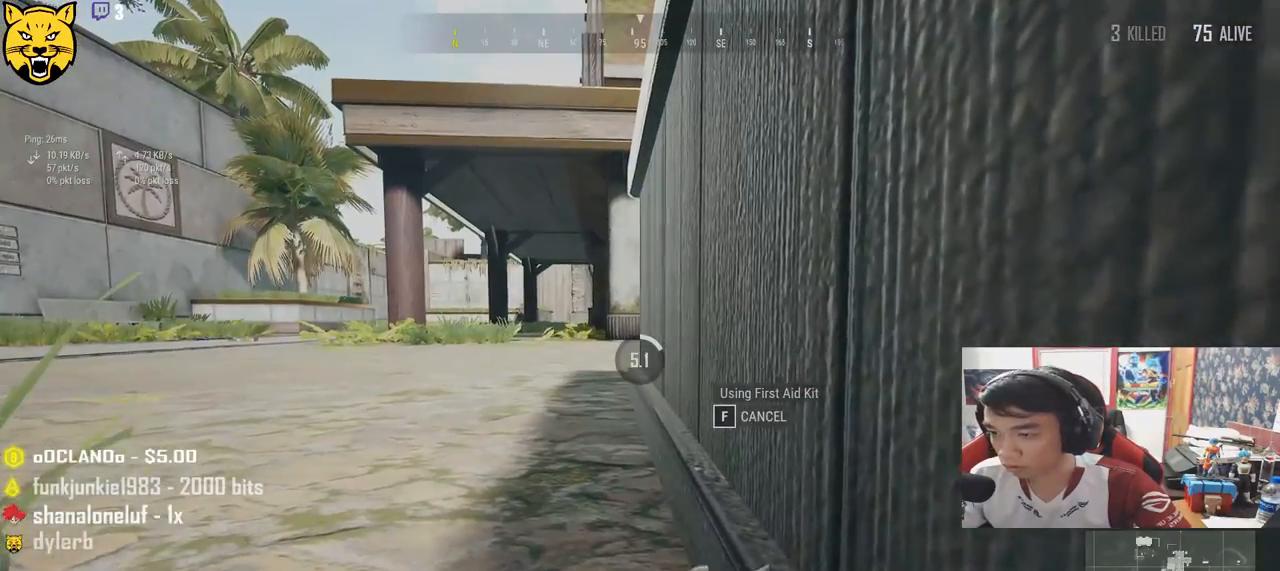
{"keys": [], "mouse": [], "events": []}
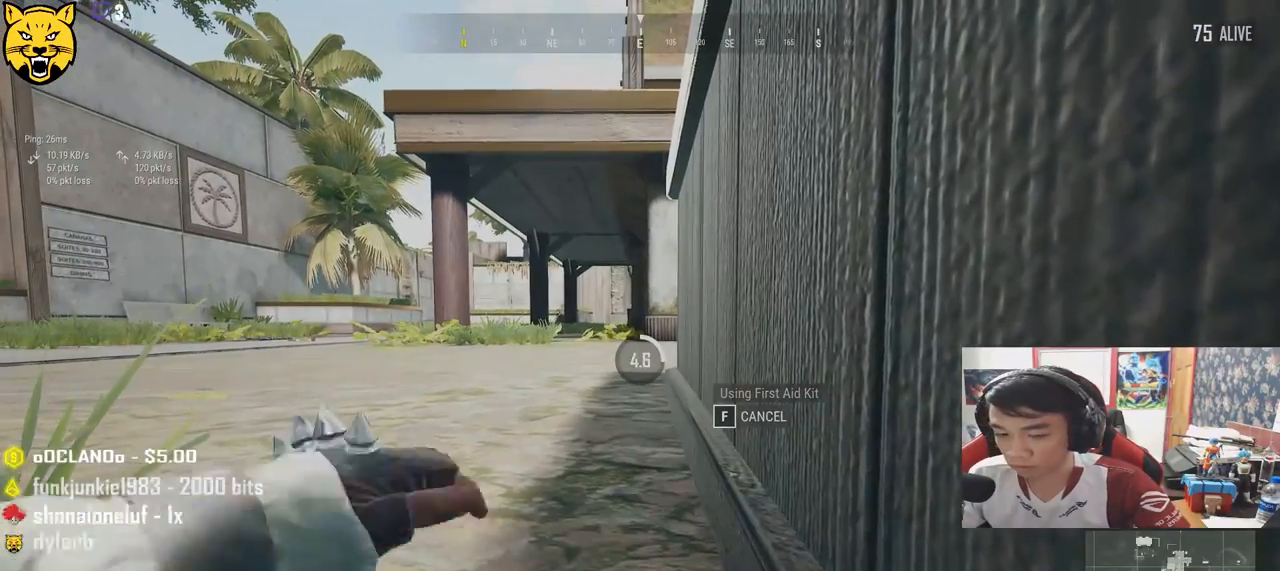
{"keys": [], "mouse": [], "events": []}
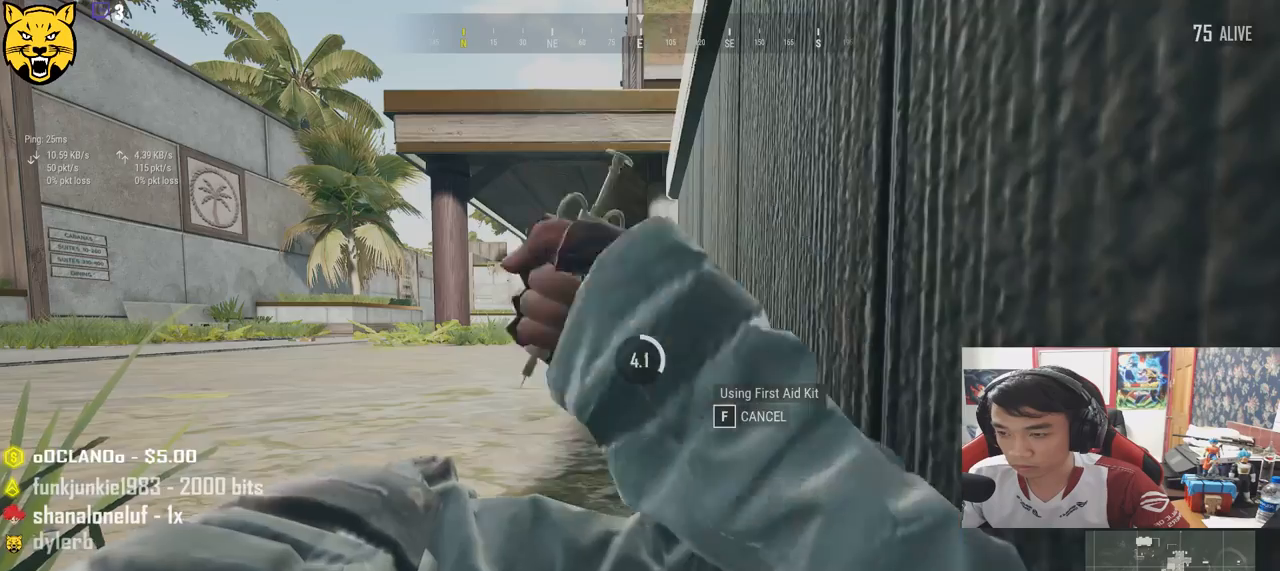
{"keys": [], "mouse": [], "events": []}